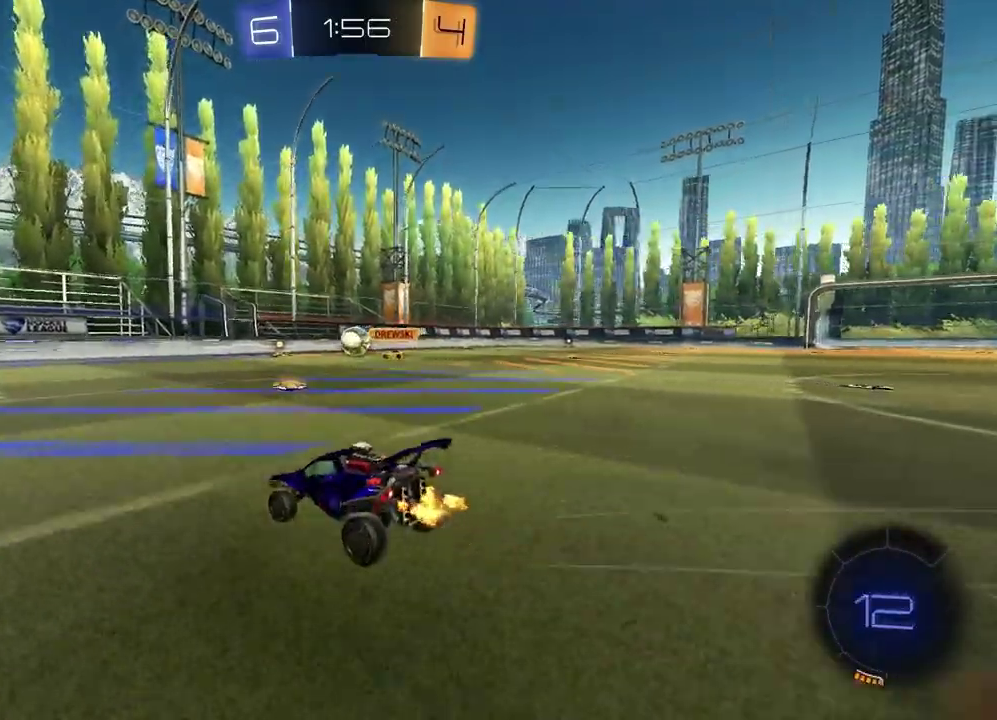
Gameplay with a controller (PlayStation layout); each line is a JSON object with the inputs held at the frame after it. "events" lists button and stick changes between this image and that frame as [ms after this image, input, new state], when the widget could be followed in between.
{"buttons": ["R2"], "left_stick": "left", "right_stick": "center", "events": [[33, "R1", "down"], [67, "left_stick", "left"], [500, "R1", "up"]]}
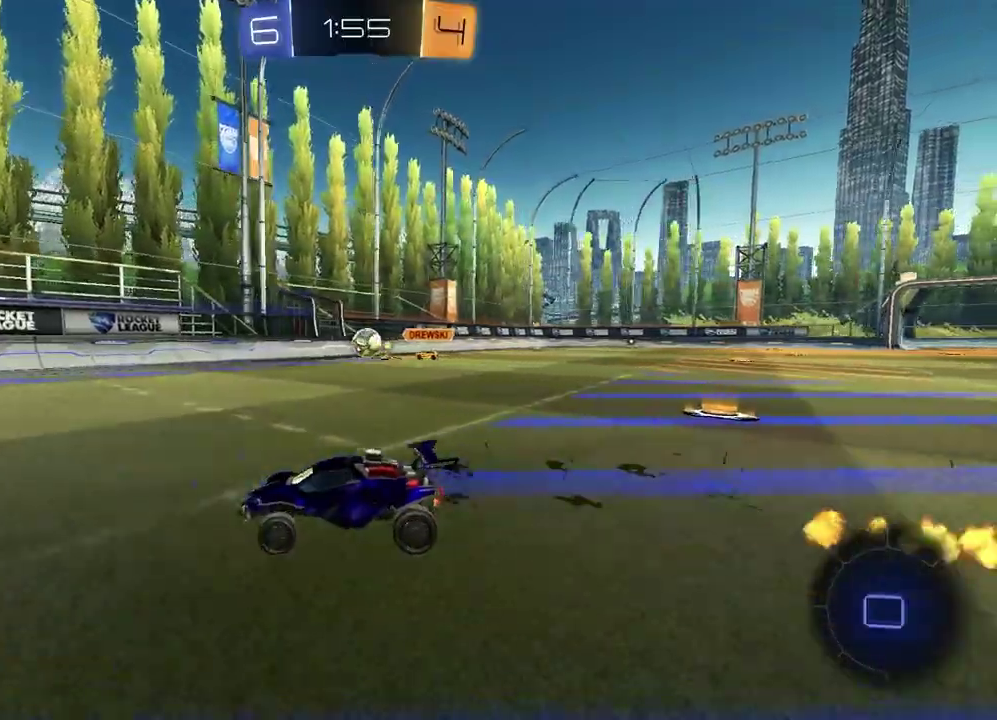
{"buttons": ["R2"], "left_stick": "center", "right_stick": "center", "events": [[67, "left_stick", "center"], [167, "TRIANGLE", "down"], [283, "TRIANGLE", "up"]]}
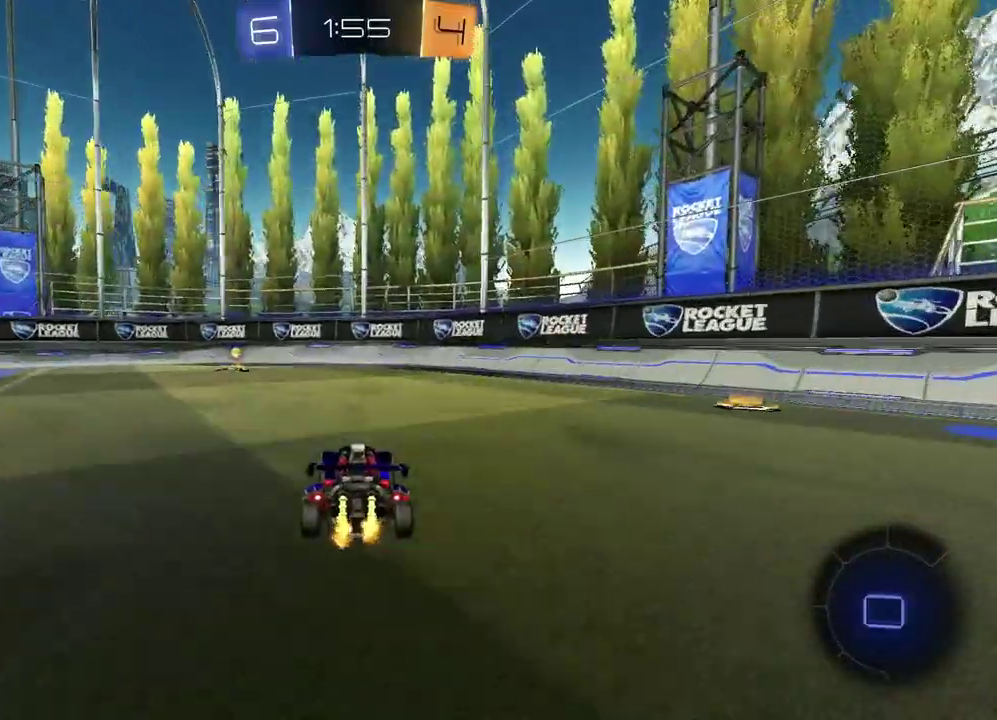
{"buttons": ["R2"], "left_stick": "center", "right_stick": "center", "events": [[83, "TRIANGLE", "down"], [100, "left_stick", "left"], [167, "TRIANGLE", "up"], [233, "left_stick", "center"]]}
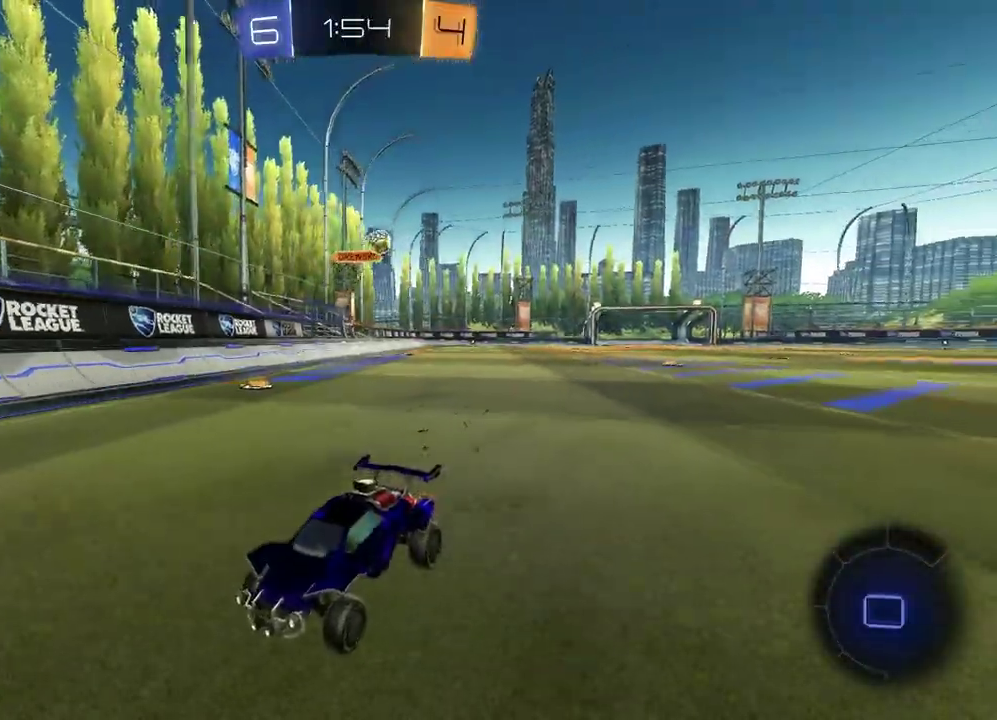
{"buttons": [], "left_stick": "center", "right_stick": "center", "events": [[67, "R2", "up"], [200, "left_stick", "left"], [383, "left_stick", "center"]]}
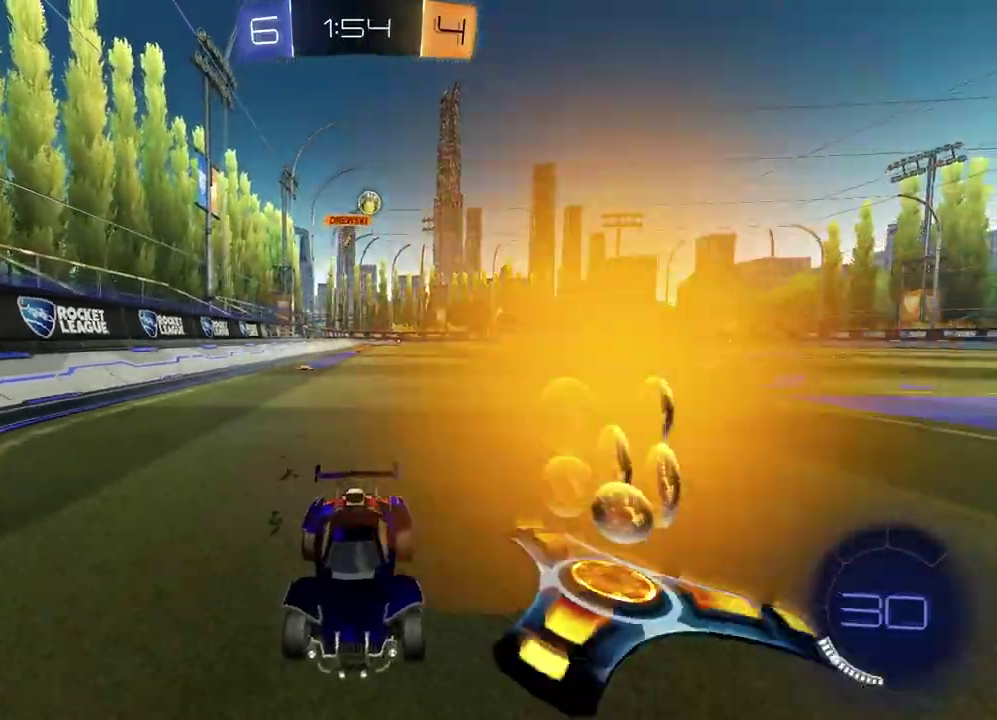
{"buttons": [], "left_stick": "left", "right_stick": "center", "events": [[183, "left_stick", "left"]]}
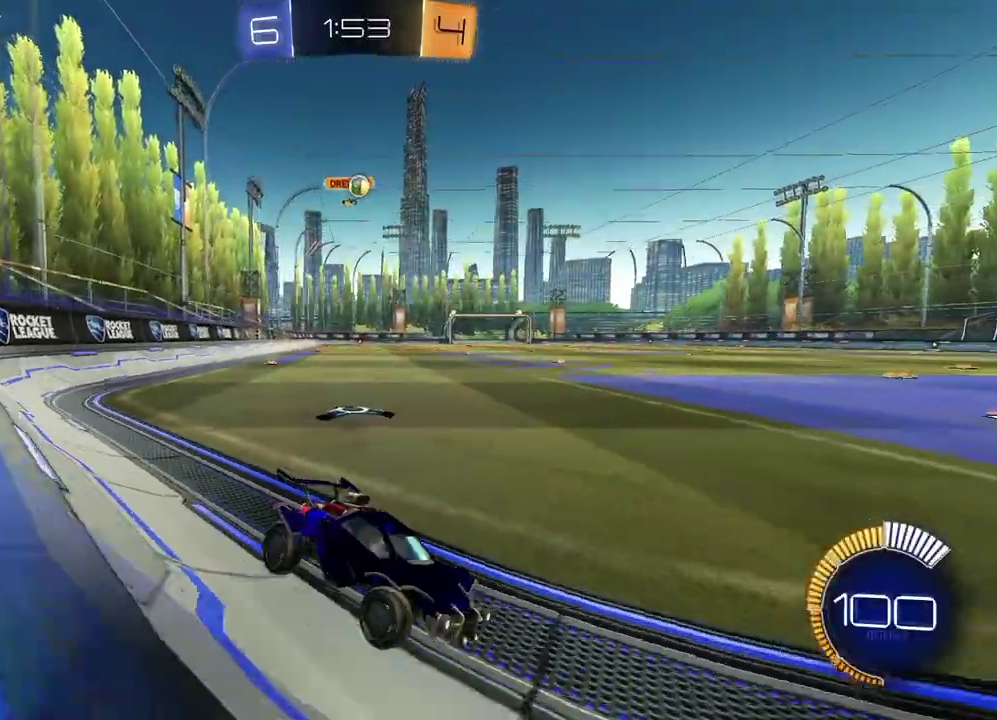
{"buttons": ["L2"], "left_stick": "center", "right_stick": "center", "events": [[267, "left_stick", "center"], [483, "L2", "down"]]}
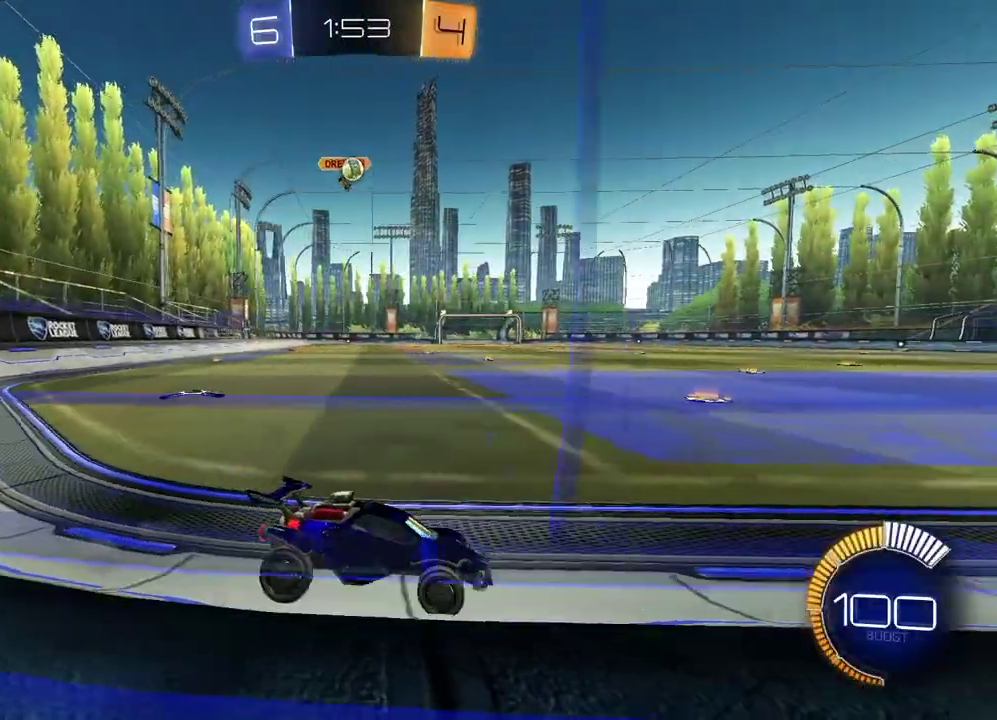
{"buttons": ["R2"], "left_stick": "center", "right_stick": "center", "events": [[117, "L2", "up"], [117, "left_stick", "left"], [217, "R2", "down"], [350, "left_stick", "center"]]}
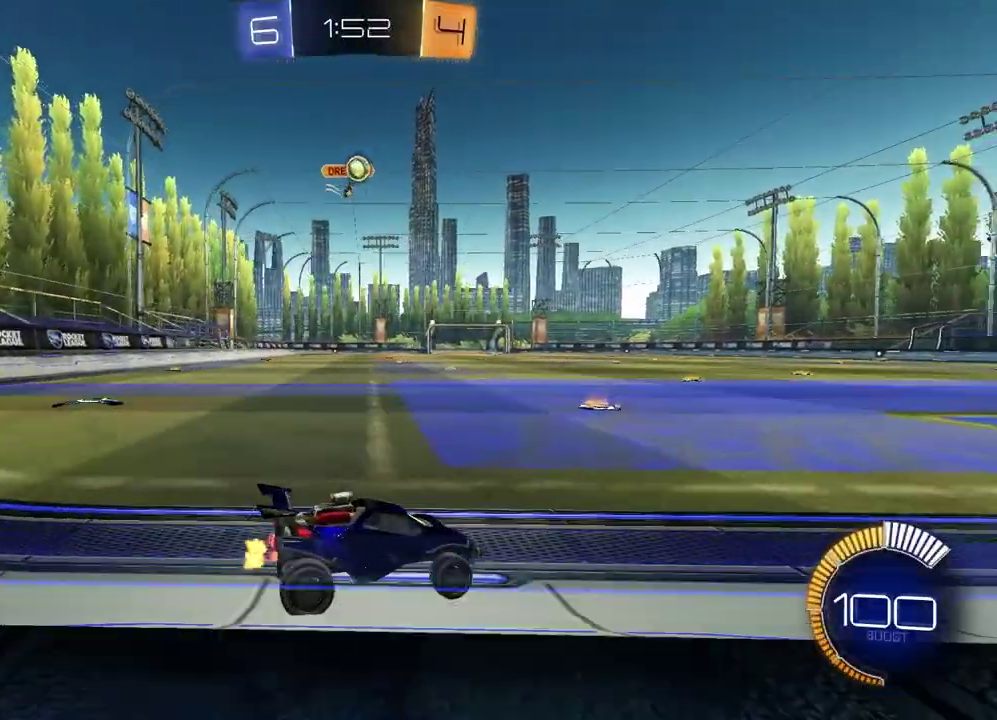
{"buttons": [], "left_stick": "center", "right_stick": "center", "events": [[333, "R2", "up"]]}
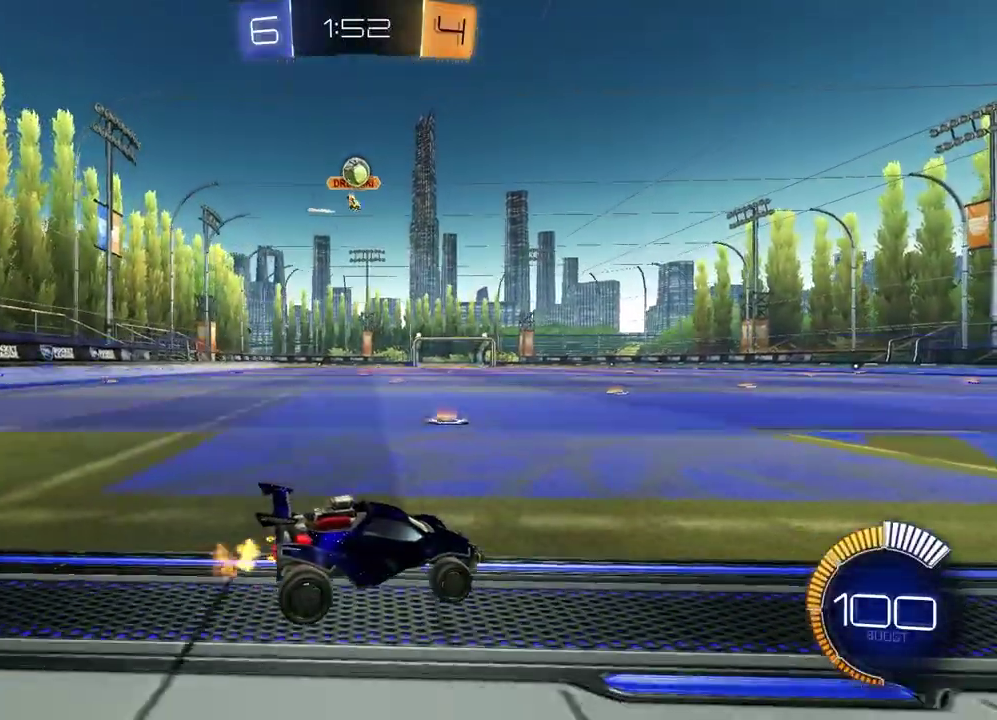
{"buttons": [], "left_stick": "center", "right_stick": "center", "events": []}
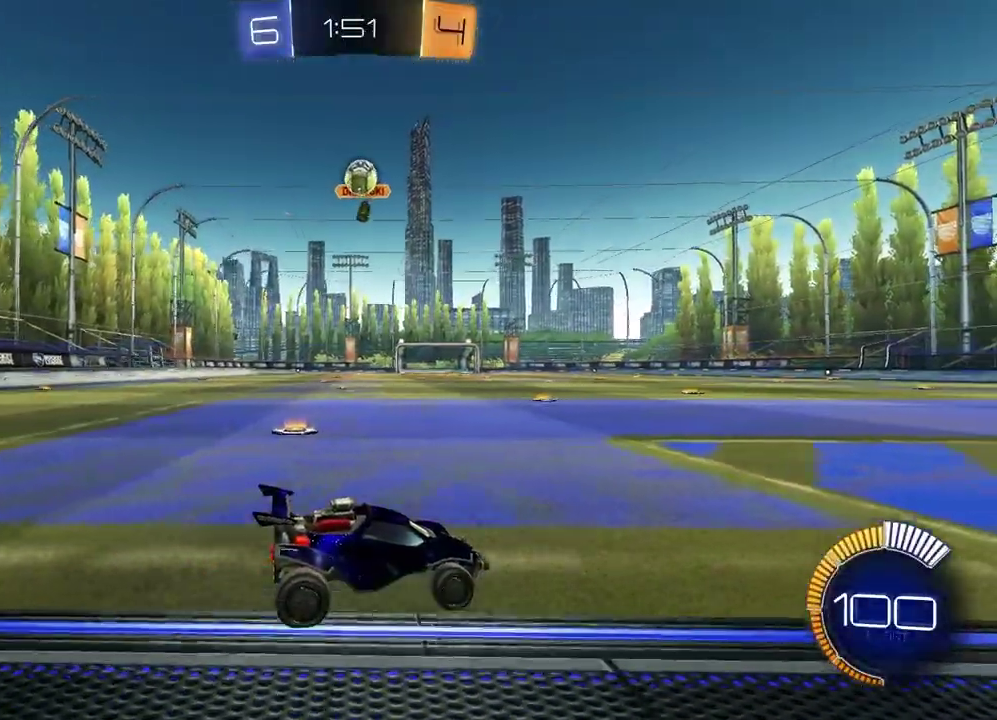
{"buttons": [], "left_stick": "center", "right_stick": "center", "events": [[33, "R2", "down"], [67, "left_stick", "right"], [233, "left_stick", "center"], [467, "R2", "up"]]}
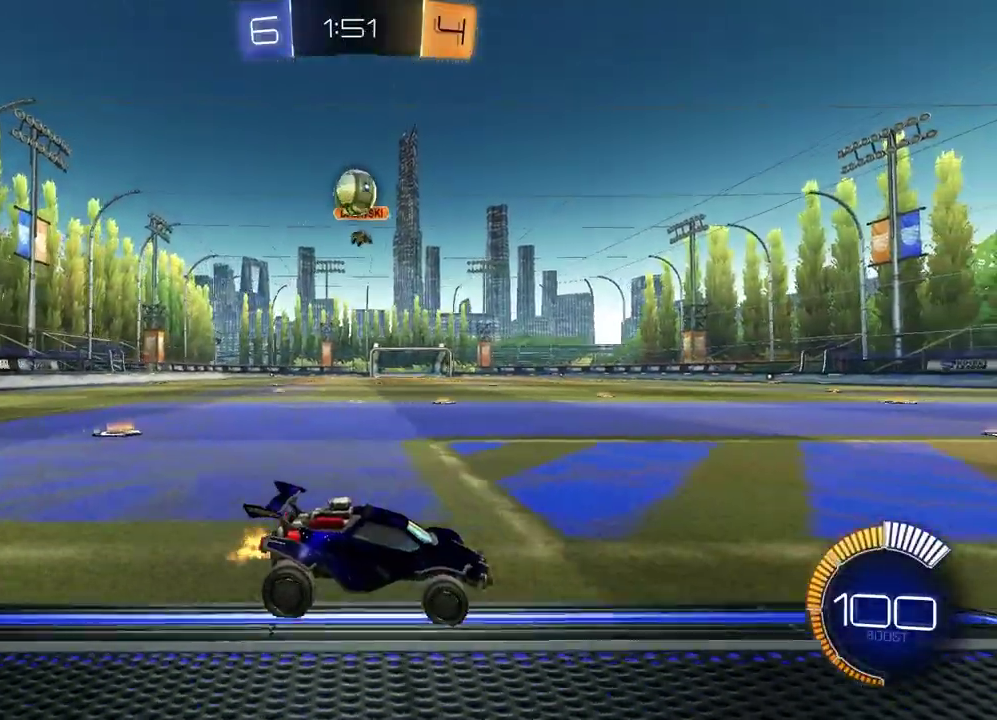
{"buttons": [], "left_stick": "left", "right_stick": "center", "events": [[217, "left_stick", "up-right"], [333, "left_stick", "center"], [483, "left_stick", "left"]]}
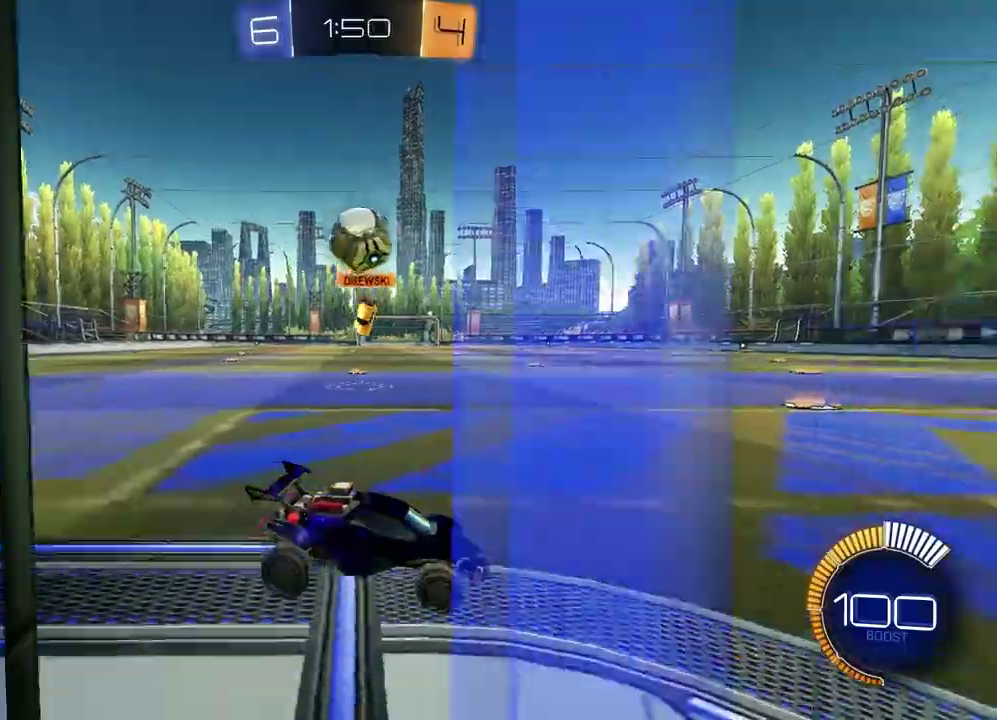
{"buttons": ["R1", "R2"], "left_stick": "up", "right_stick": "center"}
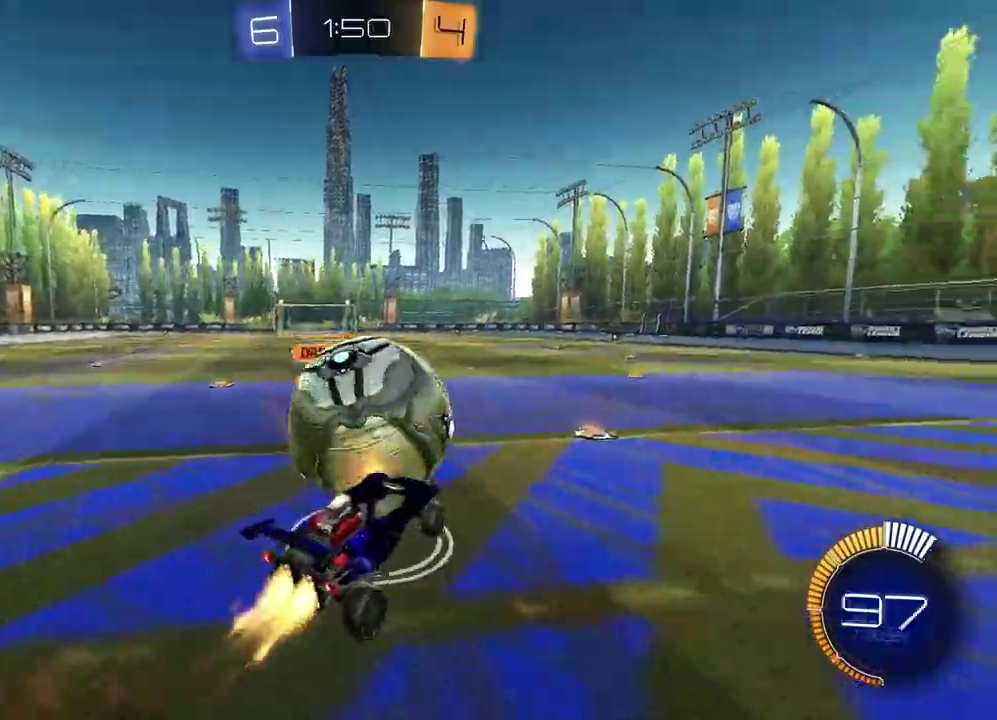
{"buttons": [], "left_stick": "down-left", "right_stick": "center"}
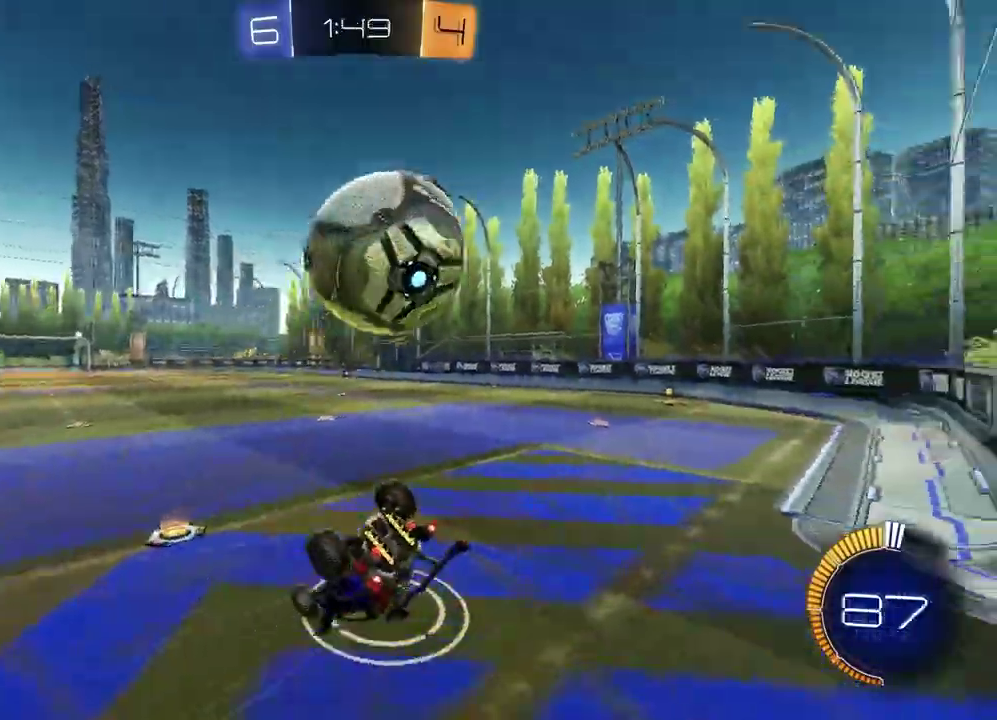
{"buttons": ["SQUARE"], "left_stick": "down", "right_stick": "center"}
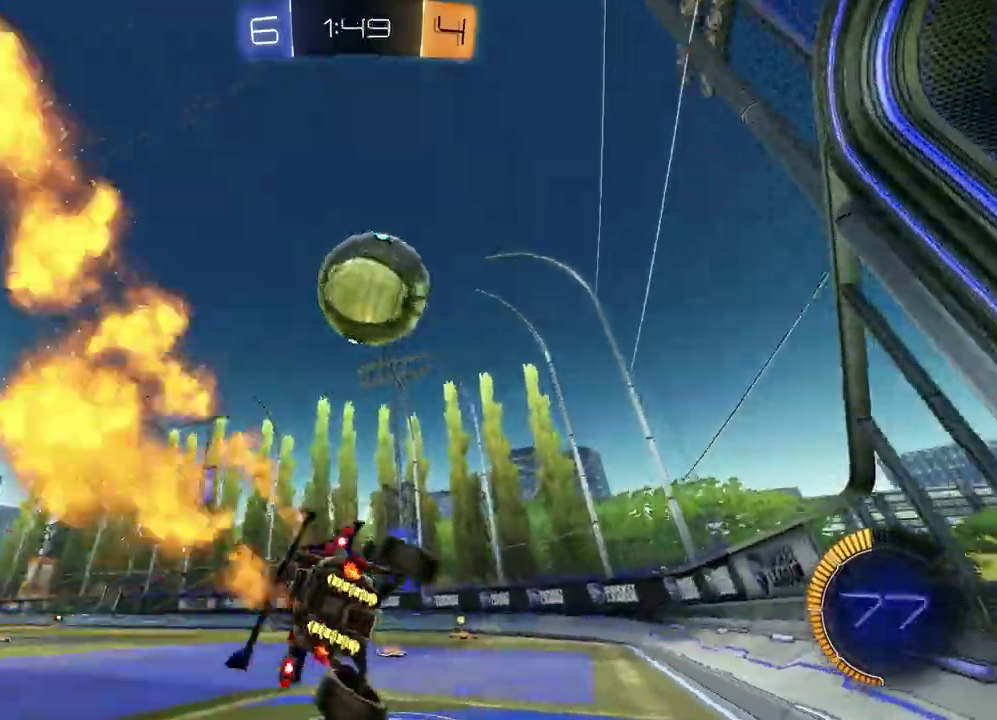
{"buttons": ["R2"], "left_stick": "center", "right_stick": "center", "events": [[17, "SQUARE", "up"], [17, "left_stick", "center"], [33, "R2", "down"], [150, "TRIANGLE", "down"], [250, "TRIANGLE", "up"], [367, "left_stick", "right"], [433, "left_stick", "center"]]}
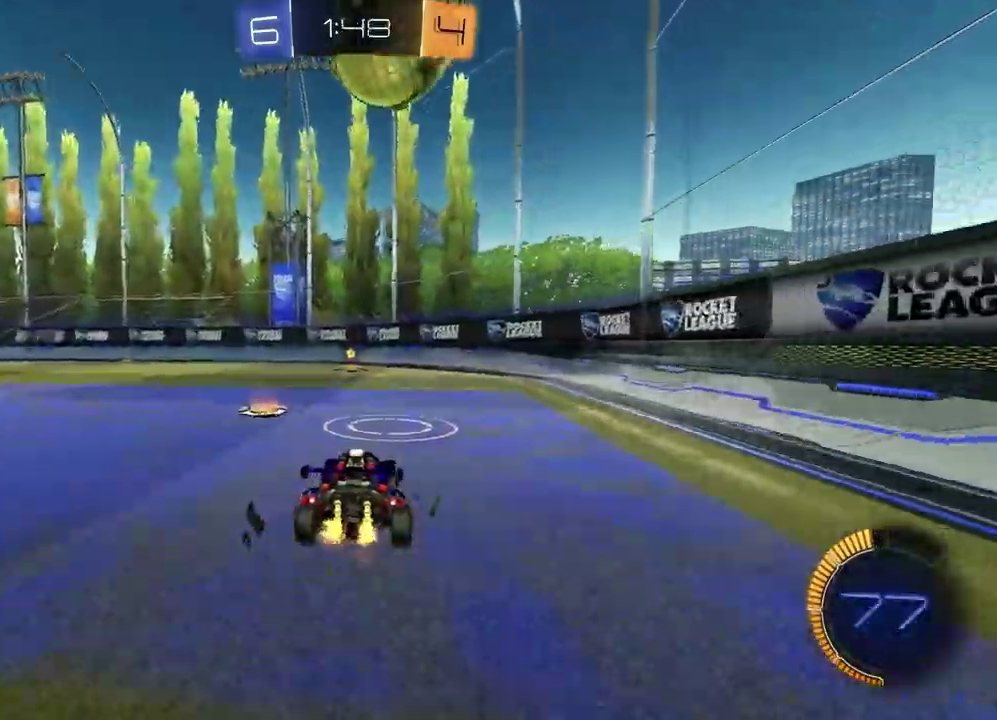
{"buttons": ["R1", "R2"], "left_stick": "center", "right_stick": "center", "events": [[200, "R1", "down"]]}
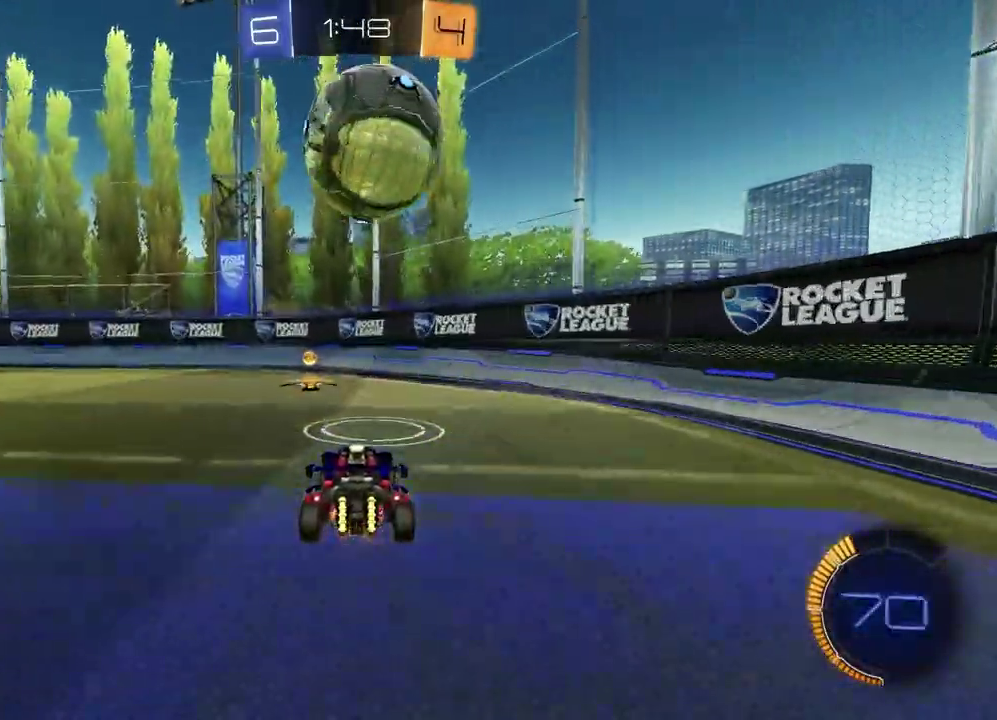
{"buttons": ["TRIANGLE", "R2"], "left_stick": "left", "right_stick": "center", "events": [[233, "left_stick", "right"], [250, "R1", "up"], [350, "left_stick", "center"], [400, "TRIANGLE", "down"], [433, "left_stick", "left"]]}
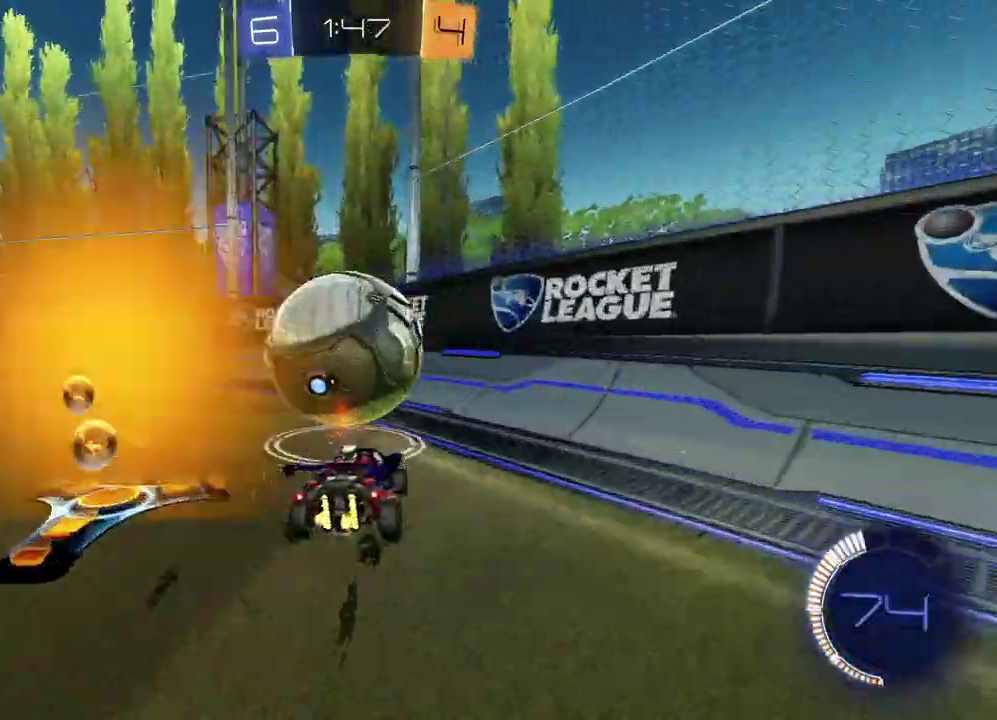
{"buttons": ["R1", "R2"], "left_stick": "right", "right_stick": "center", "events": [[50, "TRIANGLE", "up"], [150, "left_stick", "center"], [267, "R1", "down"], [350, "left_stick", "right"]]}
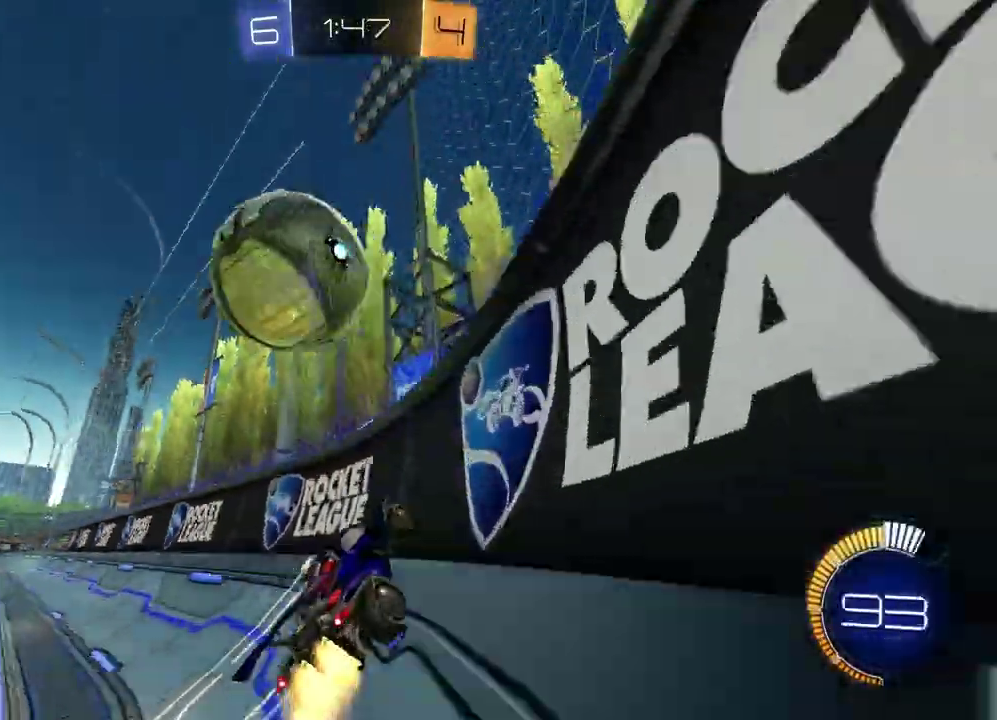
{"buttons": ["R1", "R2"], "left_stick": "left", "right_stick": "center", "events": [[33, "R1", "up"], [50, "left_stick", "center"], [183, "R1", "down"], [283, "R1", "up"], [300, "left_stick", "left"], [500, "R1", "down"]]}
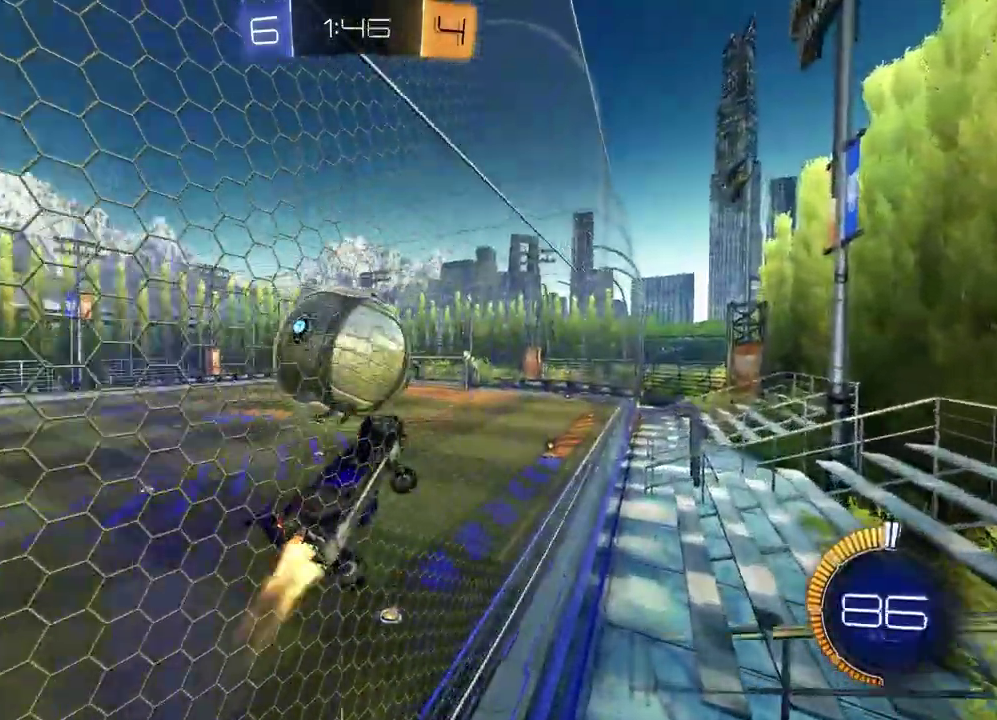
{"buttons": ["SQUARE", "R1", "R2"], "left_stick": "down-left", "right_stick": "center", "events": [[50, "left_stick", "center"], [150, "R1", "up"], [183, "CROSS", "down"], [283, "CROSS", "up"], [300, "SQUARE", "down"], [300, "left_stick", "down"], [383, "R1", "down"], [400, "left_stick", "down-left"]]}
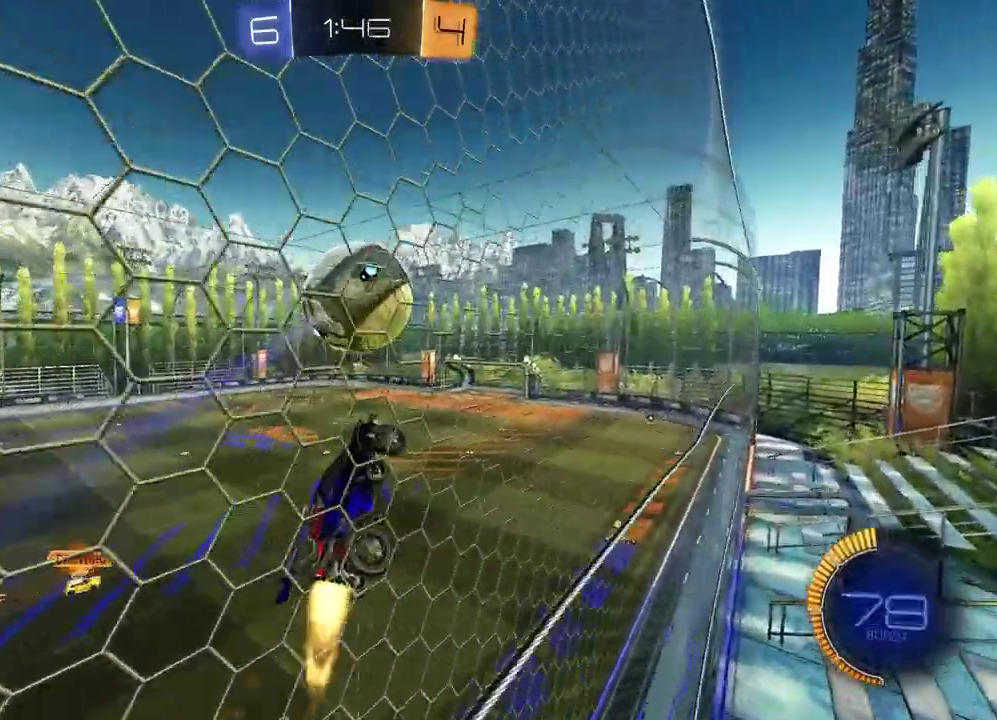
{"buttons": [], "left_stick": "down", "right_stick": "center", "events": [[50, "left_stick", "center"], [117, "SQUARE", "up"], [133, "R2", "up"], [167, "left_stick", "down"], [200, "L1", "down"], [350, "L1", "up"], [383, "left_stick", "center"], [450, "R1", "up"], [483, "left_stick", "down"]]}
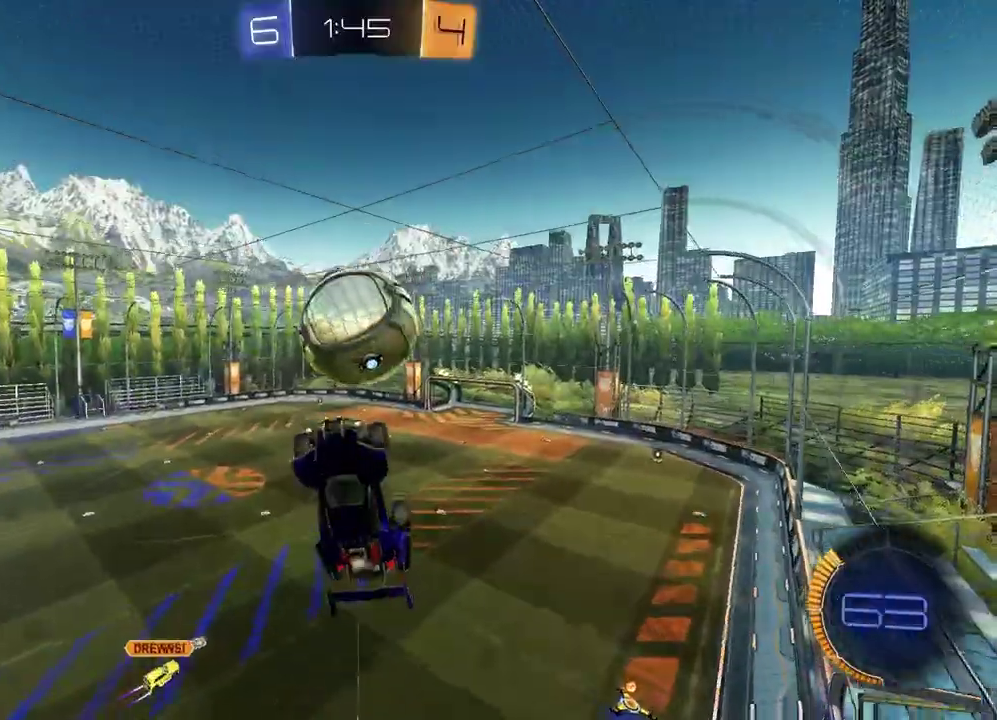
{"buttons": ["SQUARE", "R1"], "left_stick": "down-left", "right_stick": "center", "events": [[233, "CROSS", "down"], [433, "CROSS", "up"], [433, "left_stick", "down-left"], [483, "R1", "down"], [483, "SQUARE", "down"]]}
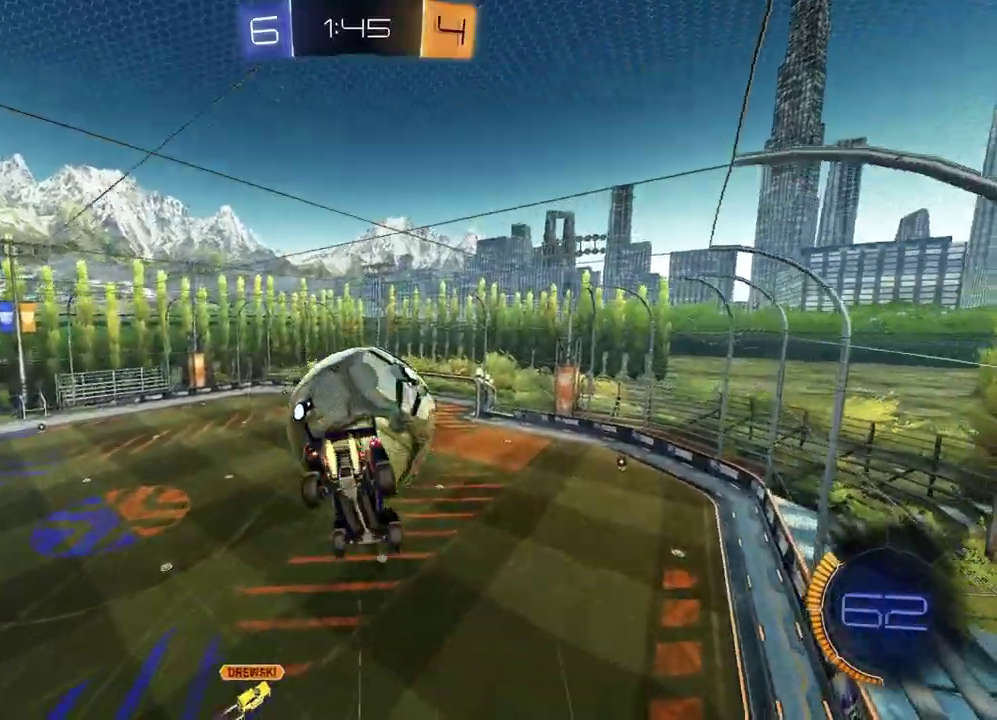
{"buttons": ["SQUARE"], "left_stick": "up-right", "right_stick": "center", "events": [[83, "left_stick", "left"], [133, "R1", "up"], [133, "left_stick", "up-left"], [183, "left_stick", "up"], [283, "left_stick", "up-right"]]}